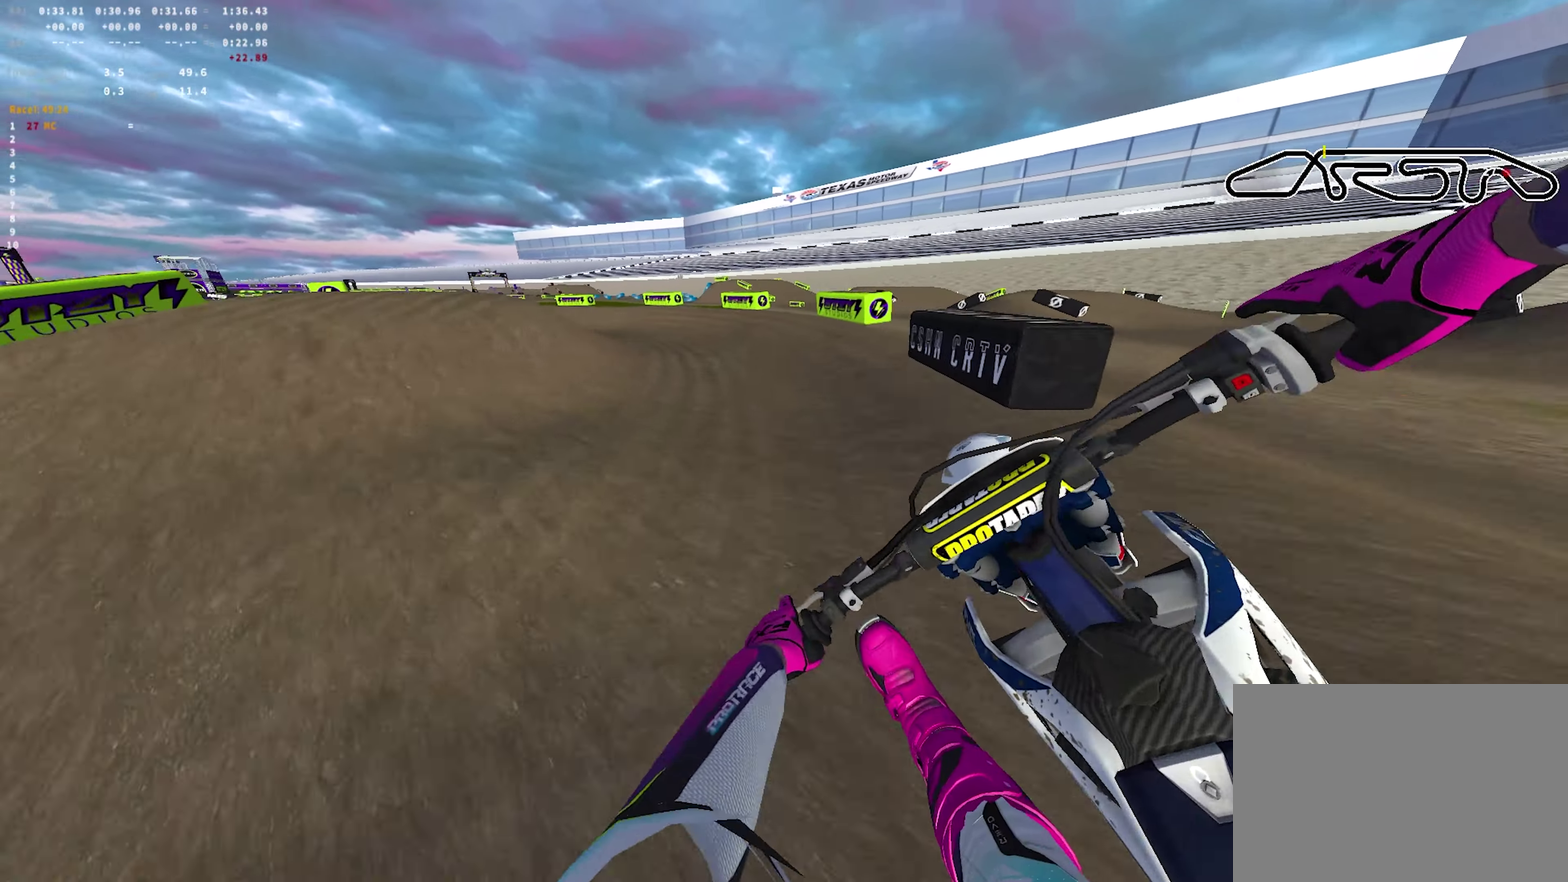
Gameplay with a controller (PlayStation layout); each line is a JSON object with the inputs held at the frame after it (dt_ms = milliseconds from this image to that frame). "events" lists button and stick changes between this image and that frame as [ms after this image, input, new state], when the widget could be followed in between.
{"dt_ms": 600, "buttons": ["R1", "R2"], "left_stick": "left", "right_stick": "center", "events": [[100, "right_stick", "down-right"], [167, "L2", "down"], [300, "L2", "up"], [433, "right_stick", "center"], [500, "R2", "down"]]}
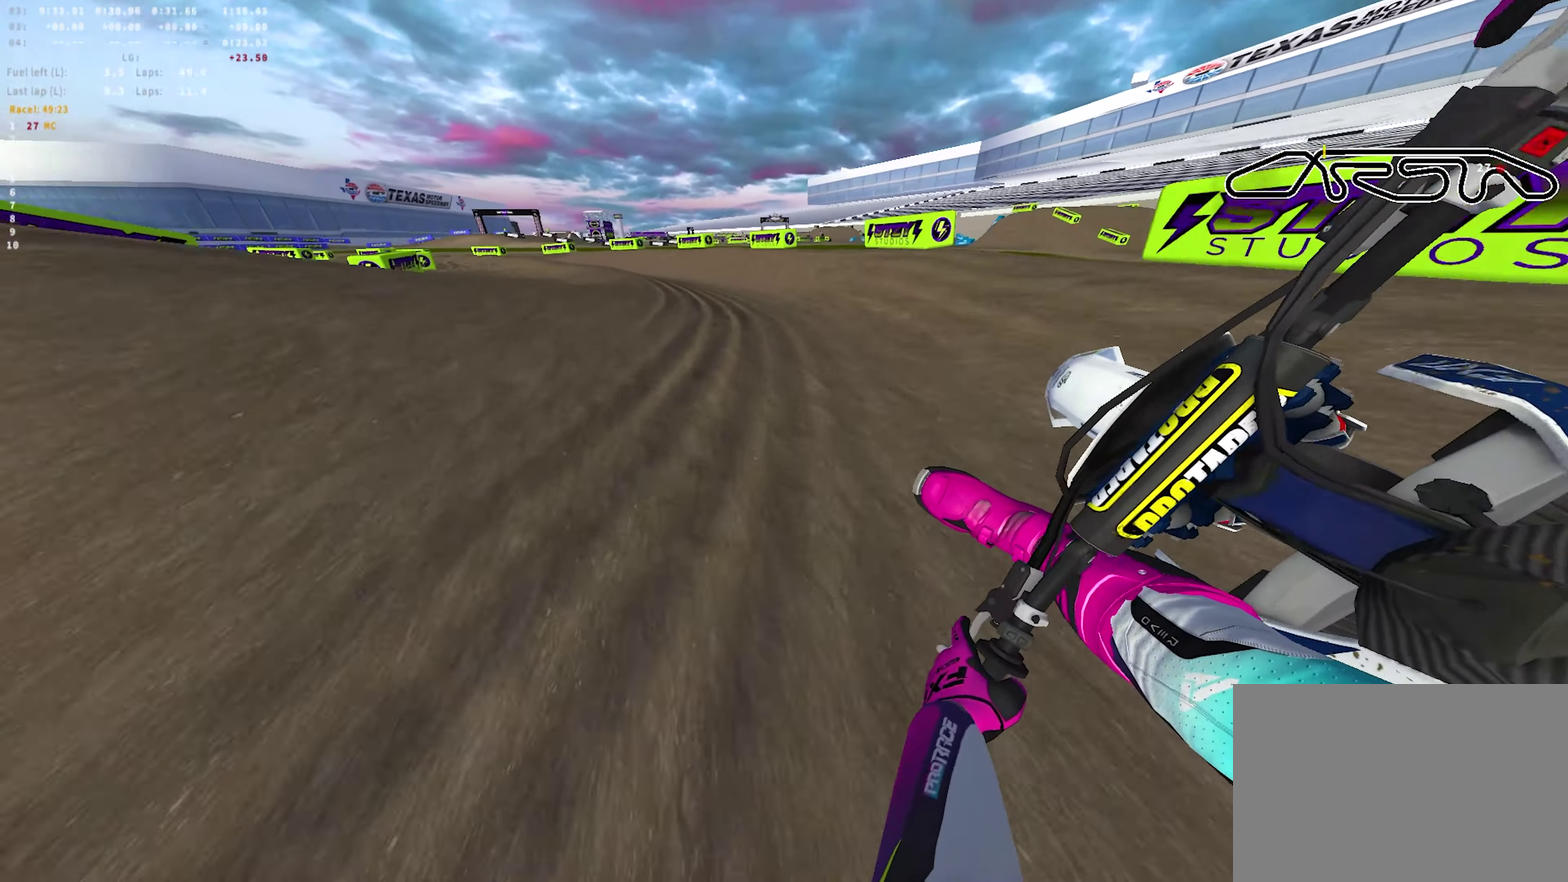
{"dt_ms": 250, "buttons": ["R1", "R2"], "left_stick": "left", "right_stick": "center", "events": []}
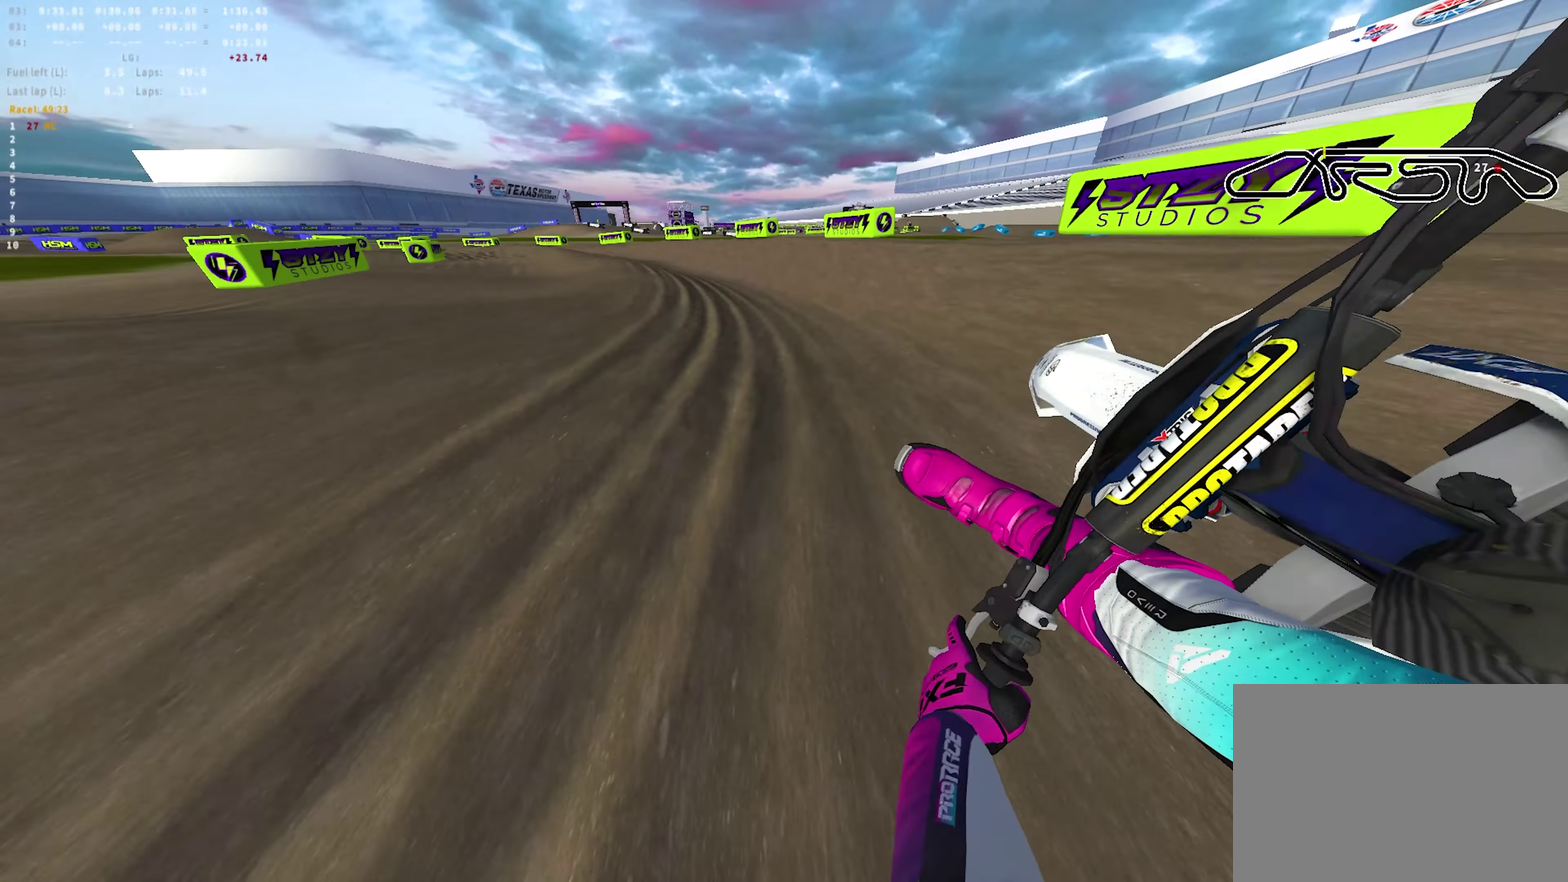
{"dt_ms": 450, "buttons": ["R1", "R2"], "left_stick": "up-left", "right_stick": "center", "events": [[17, "left_stick", "up-left"]]}
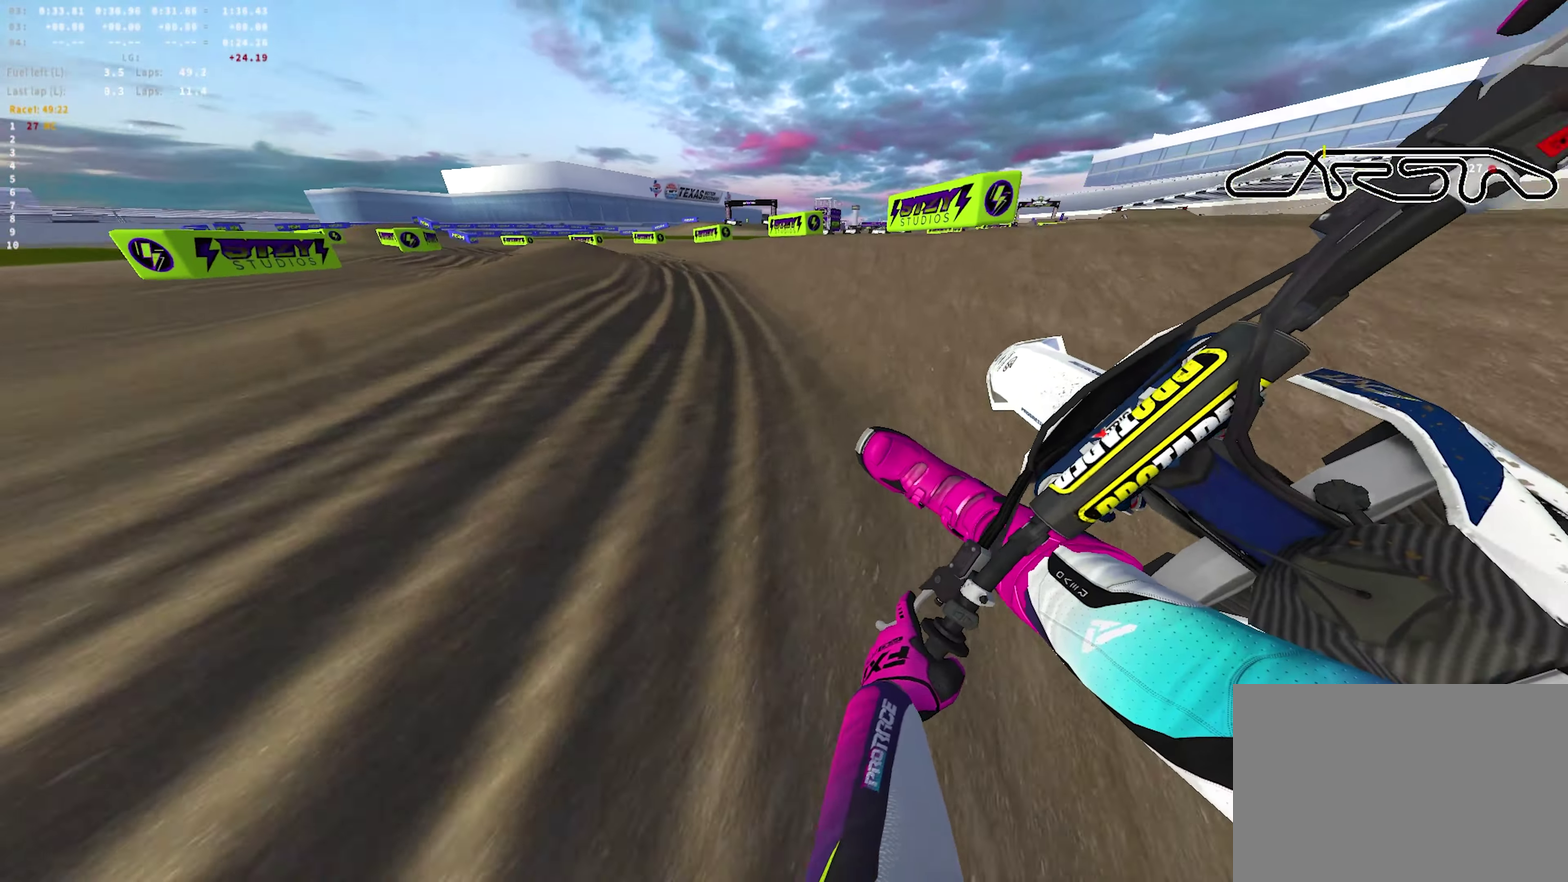
{"dt_ms": 700, "buttons": ["R1", "R2"], "left_stick": "left", "right_stick": "center"}
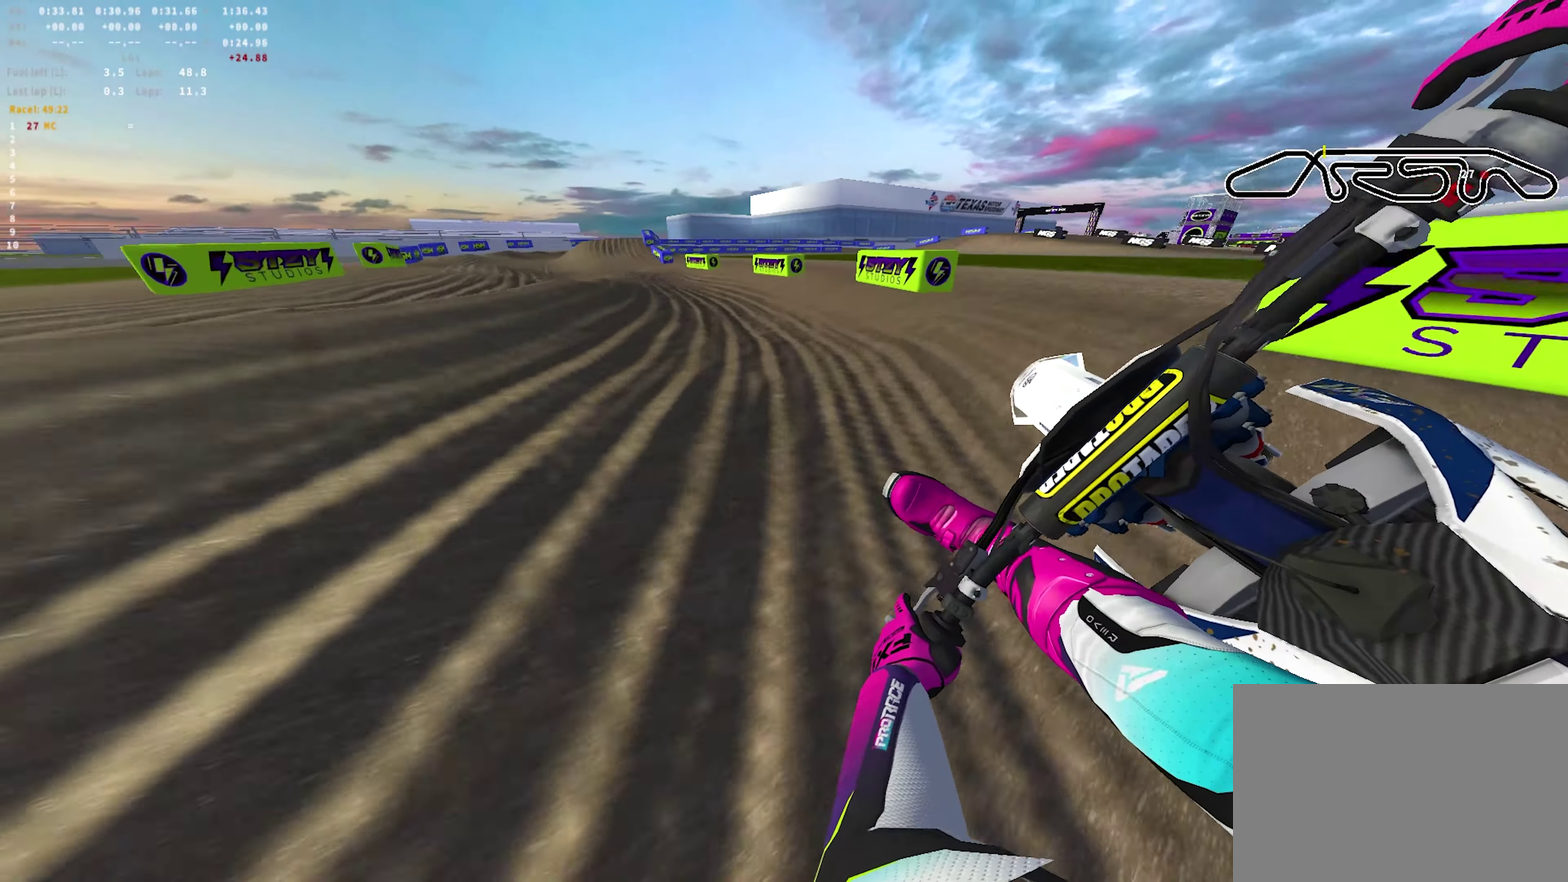
{"dt_ms": 350, "buttons": ["L2", "R1"], "left_stick": "up-left", "right_stick": "down-right", "events": [[50, "right_stick", "down-right"], [67, "L2", "down"], [67, "R2", "up"], [200, "left_stick", "up-left"]]}
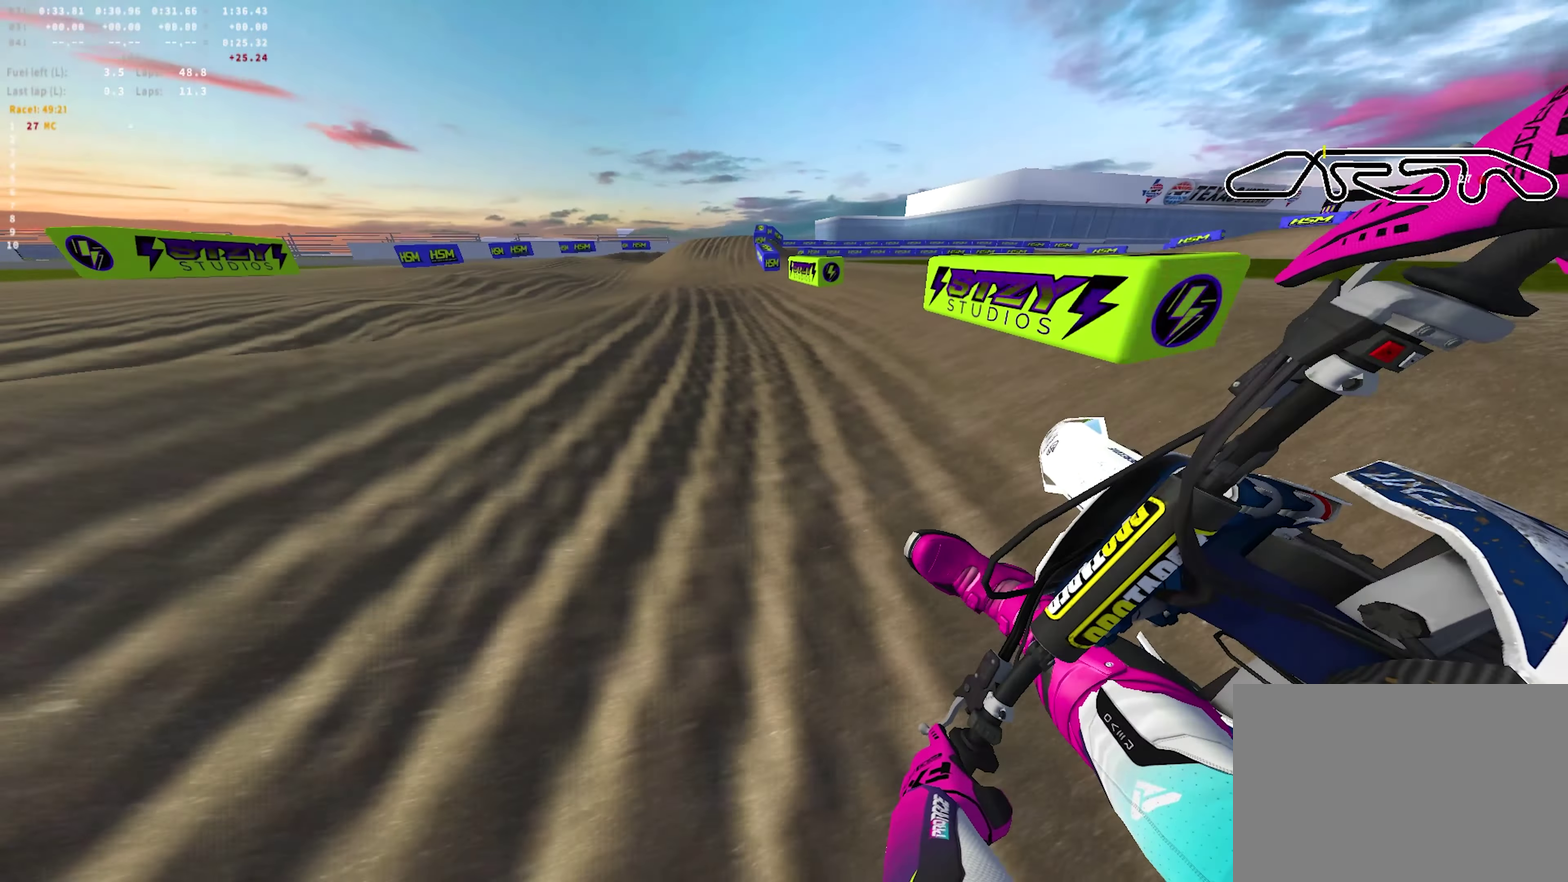
{"dt_ms": 350, "buttons": [], "left_stick": "right", "right_stick": "left"}
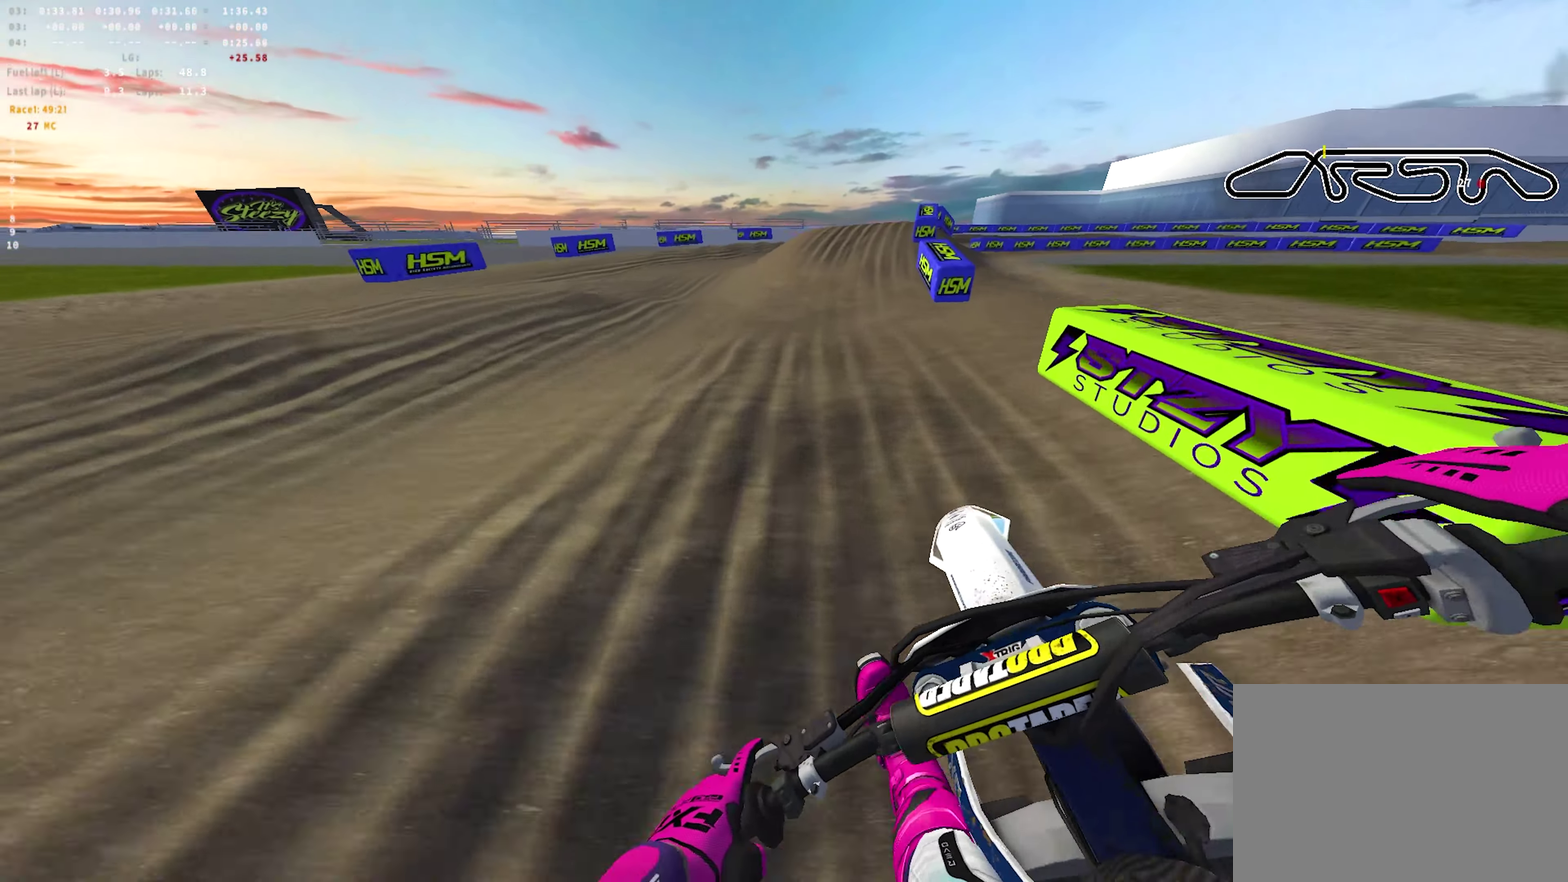
{"dt_ms": 700, "buttons": ["R1"], "left_stick": "right", "right_stick": "left", "events": [[100, "right_stick", "down-left"], [217, "right_stick", "down"], [417, "L2", "down"], [433, "R1", "down"], [467, "right_stick", "down-left"], [617, "L2", "up"], [683, "right_stick", "left"]]}
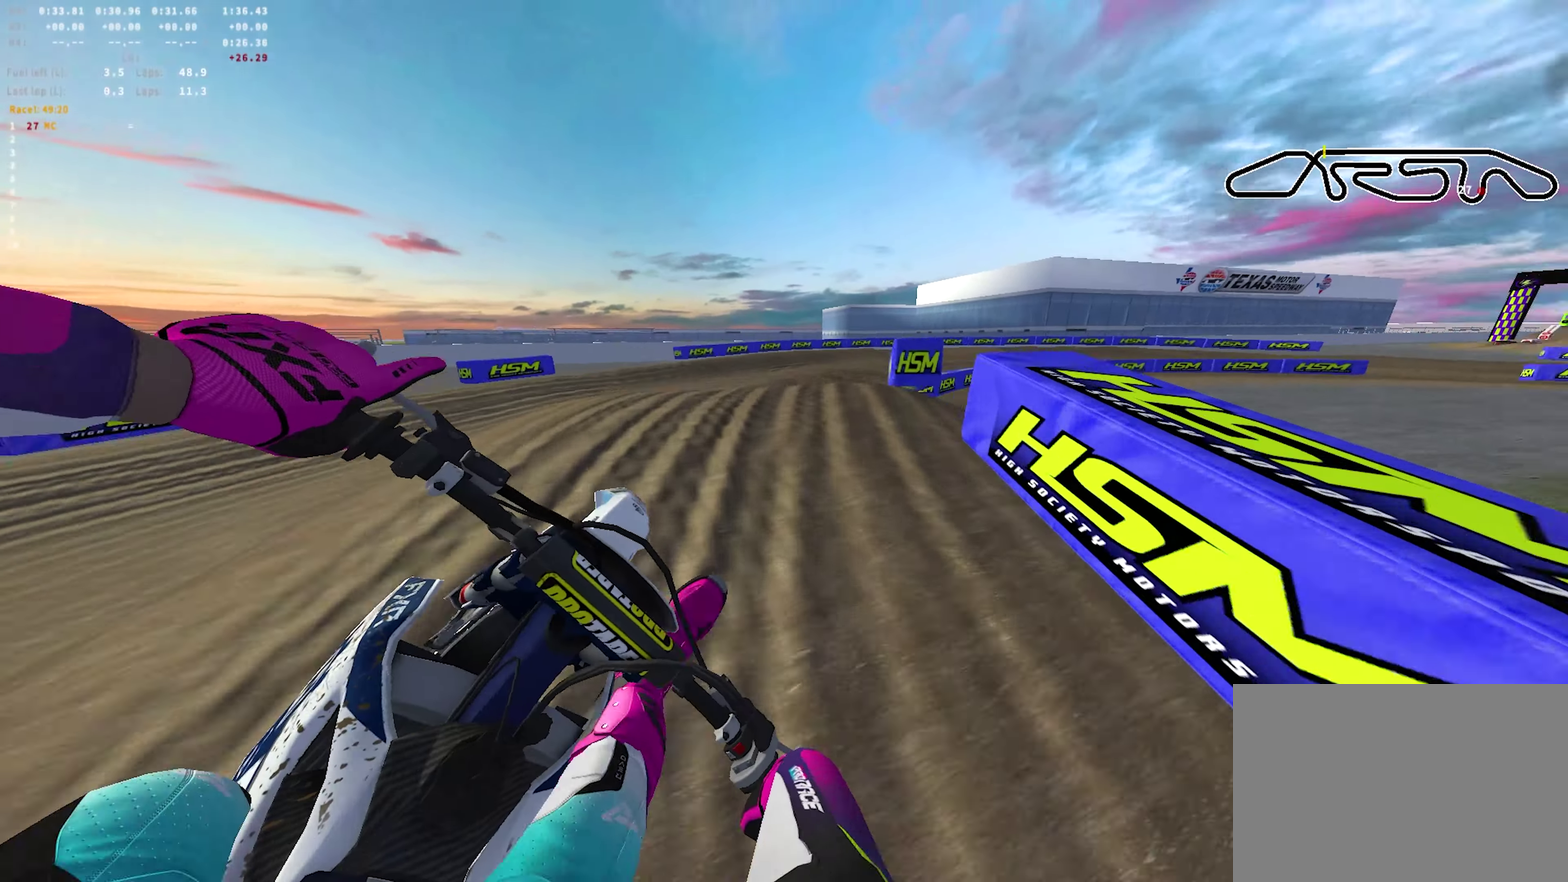
{"dt_ms": 700, "buttons": ["R2"], "left_stick": "right", "right_stick": "left"}
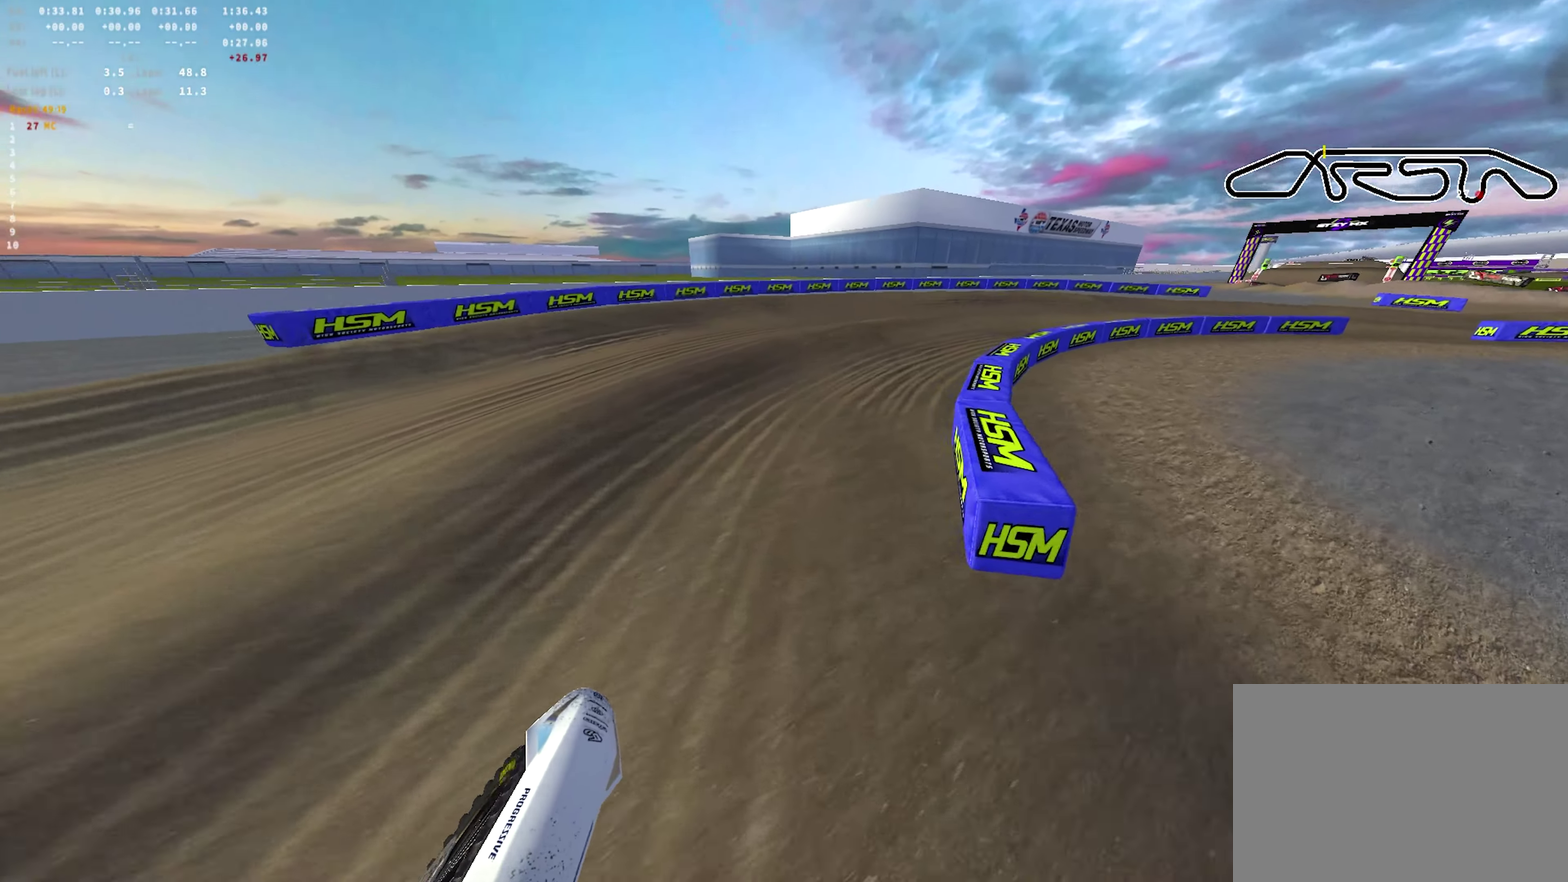
{"dt_ms": 250, "buttons": ["R1", "R2"], "left_stick": "right", "right_stick": "up-left"}
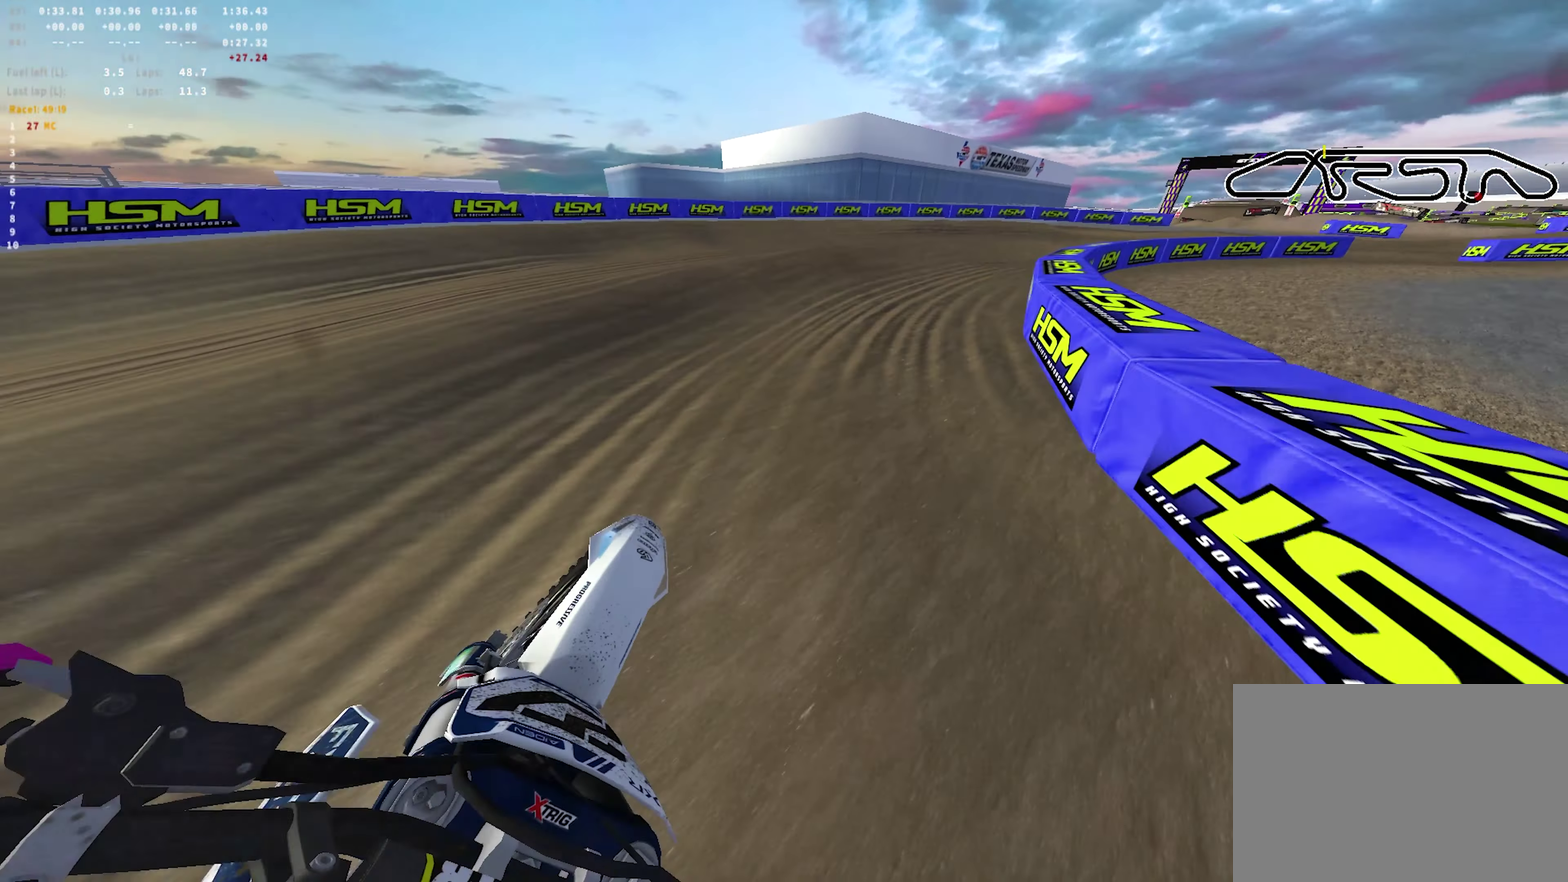
{"dt_ms": 450, "buttons": ["R1"], "left_stick": "right", "right_stick": "up-left"}
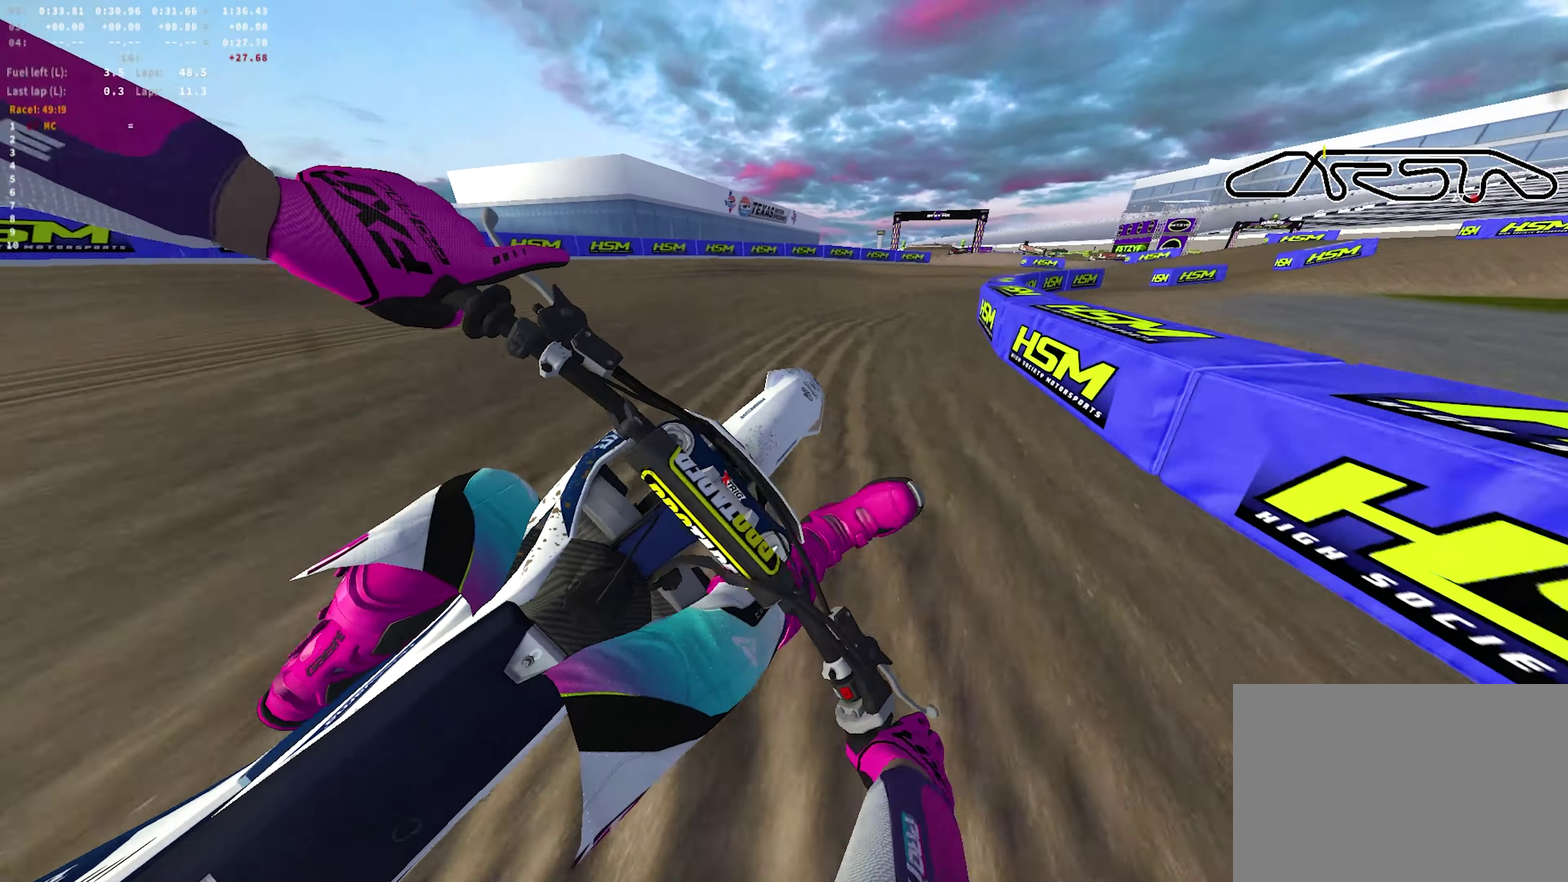
{"dt_ms": 550, "buttons": ["R1", "R2"], "left_stick": "right", "right_stick": "up-left"}
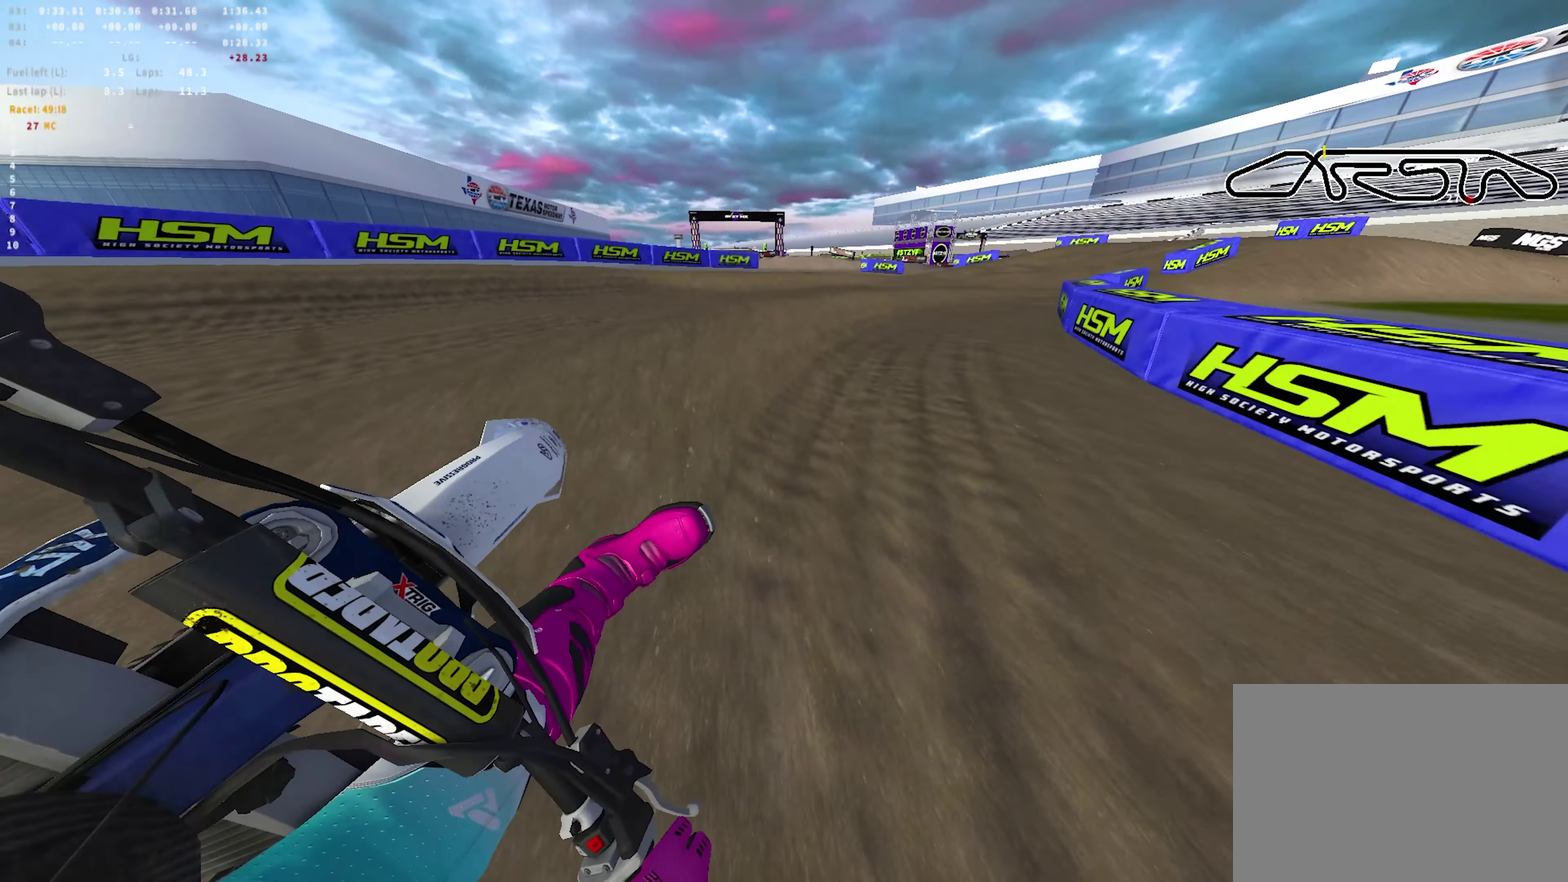
{"dt_ms": 350, "buttons": ["R1", "R2"], "left_stick": "right", "right_stick": "left"}
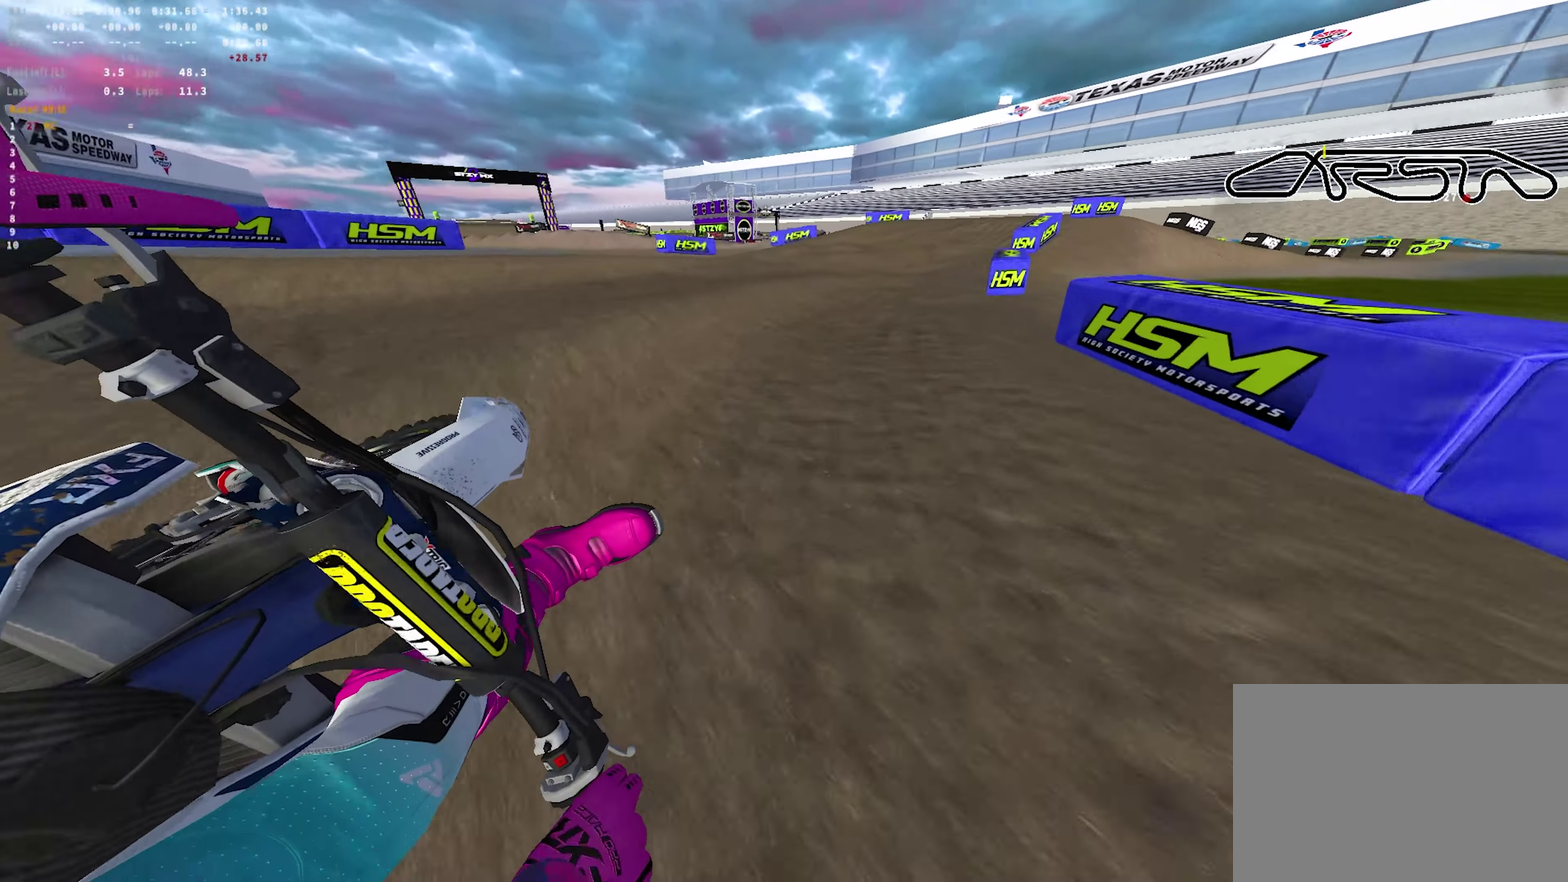
{"dt_ms": 900, "buttons": ["R1"], "left_stick": "center", "right_stick": "up"}
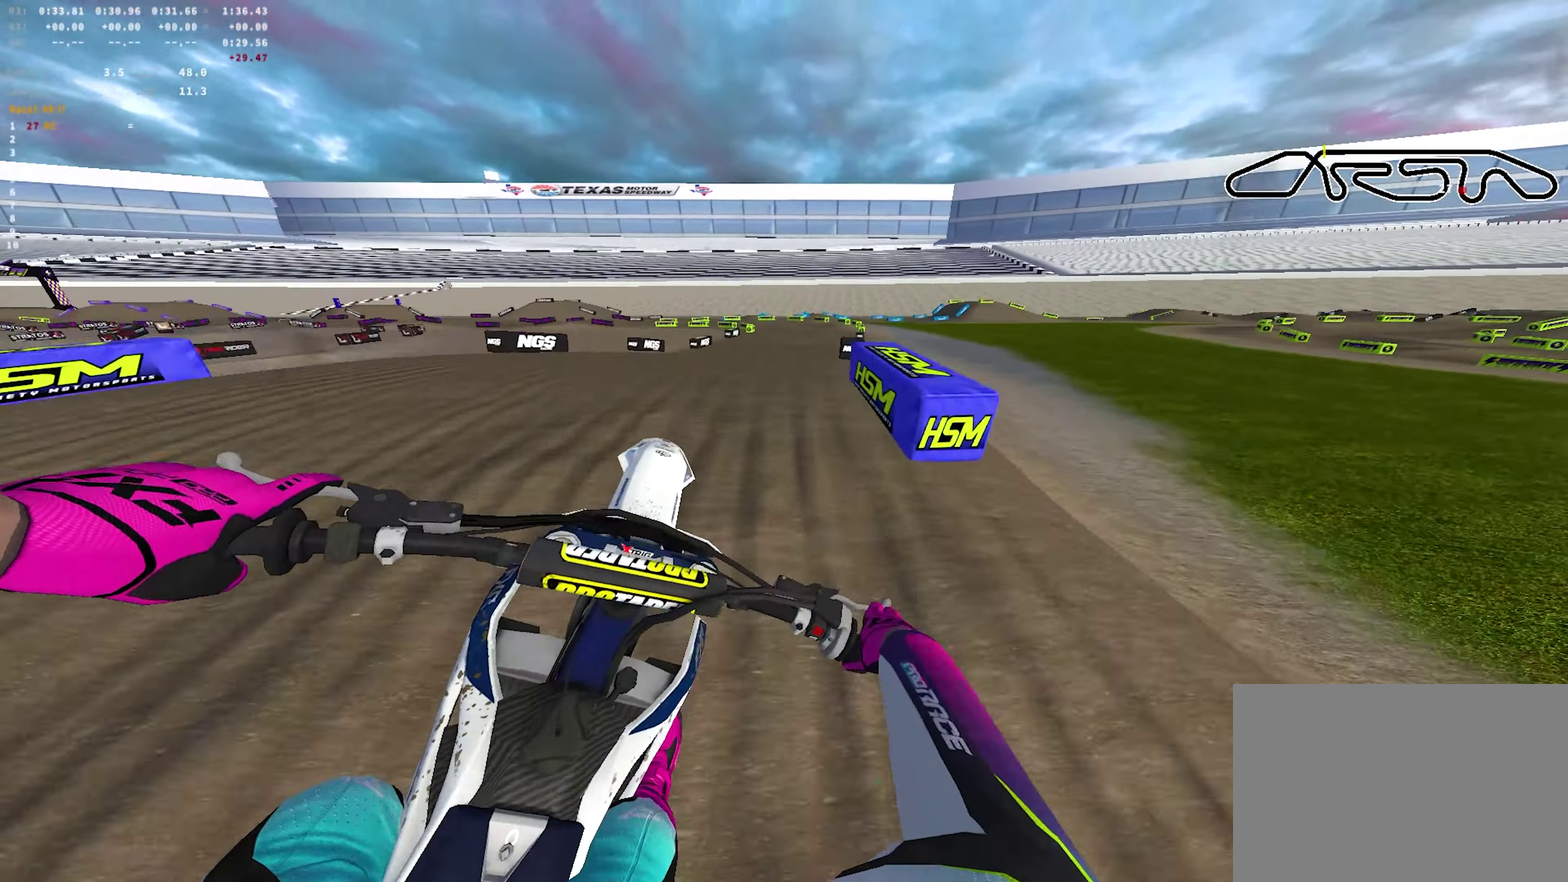
{"dt_ms": 250, "buttons": [], "left_stick": "center", "right_stick": "left"}
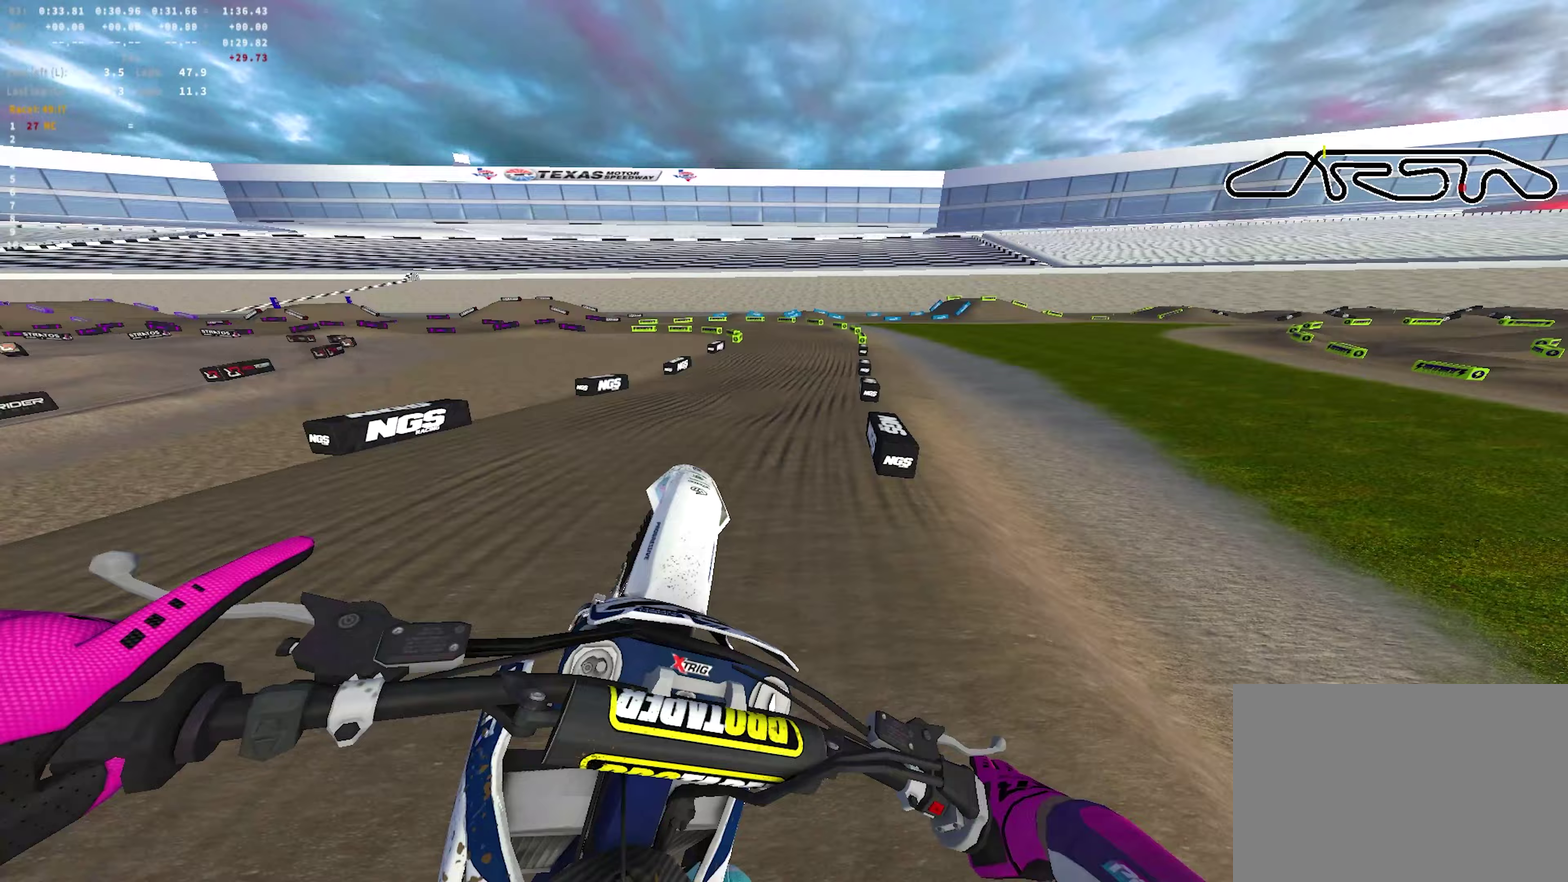
{"dt_ms": 450, "buttons": [], "left_stick": "center", "right_stick": "up-left", "events": [[117, "R2", "down"], [300, "R2", "up"], [417, "right_stick", "up-left"]]}
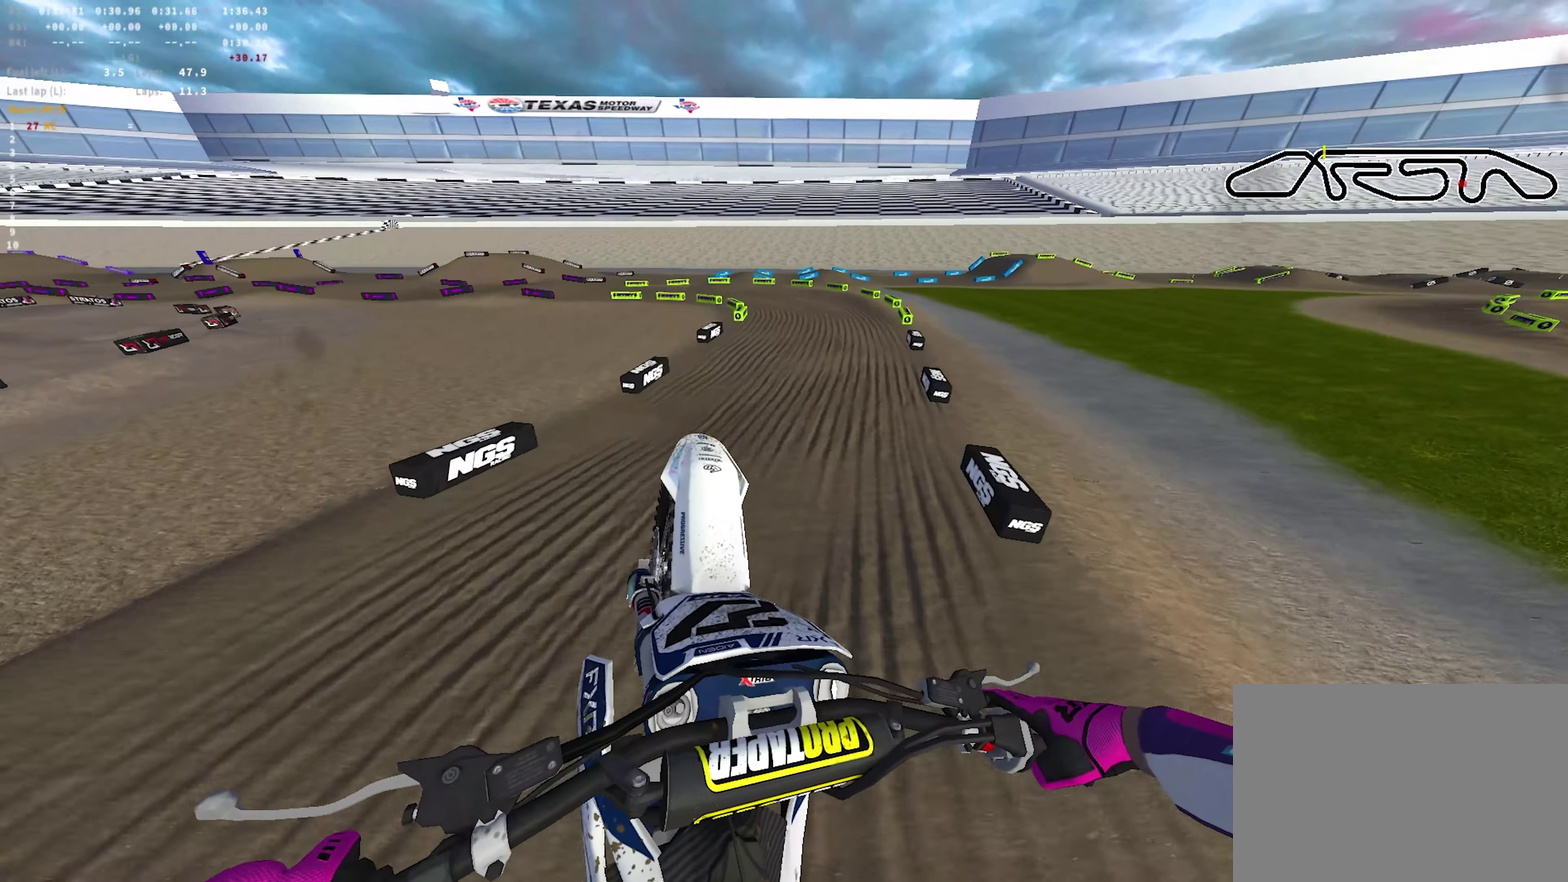
{"dt_ms": 700, "buttons": ["R1", "R2"], "left_stick": "up-left", "right_stick": "left", "events": [[317, "R2", "down"], [383, "R1", "down"], [483, "left_stick", "left"], [600, "left_stick", "up-left"], [617, "right_stick", "left"]]}
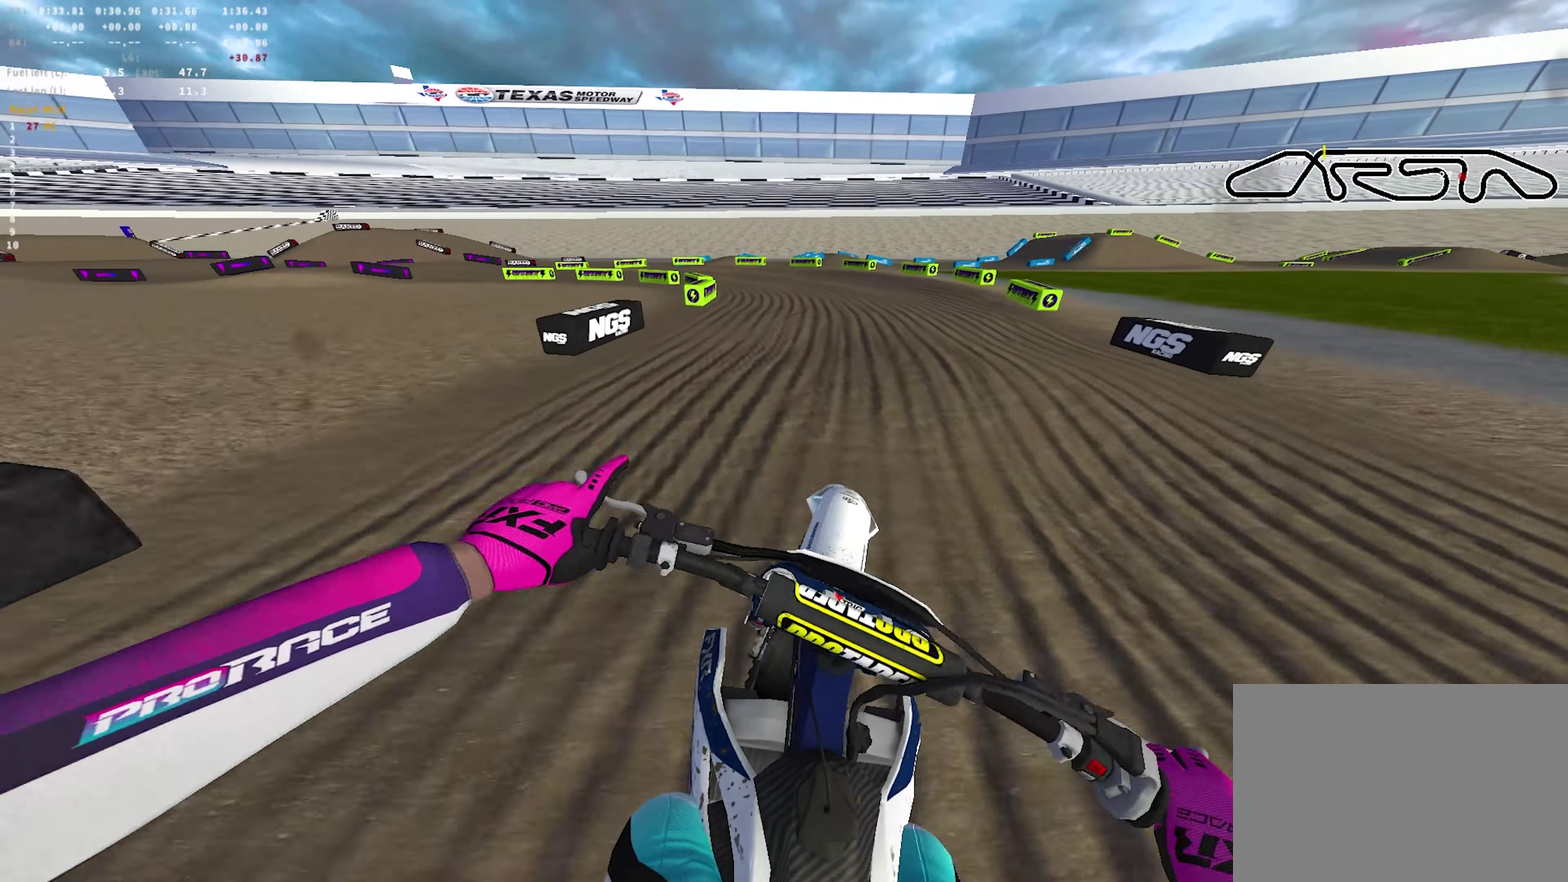
{"dt_ms": 600, "buttons": ["L2", "R1"], "left_stick": "up-left", "right_stick": "down-right", "events": [[50, "R1", "up"], [83, "right_stick", "down-left"], [100, "left_stick", "left"], [167, "right_stick", "down"], [217, "R2", "up"], [233, "left_stick", "up-left"], [250, "L2", "down"], [350, "L2", "up"], [383, "left_stick", "left"], [400, "right_stick", "down-right"], [450, "L2", "down"], [450, "R1", "down"], [467, "left_stick", "up-left"]]}
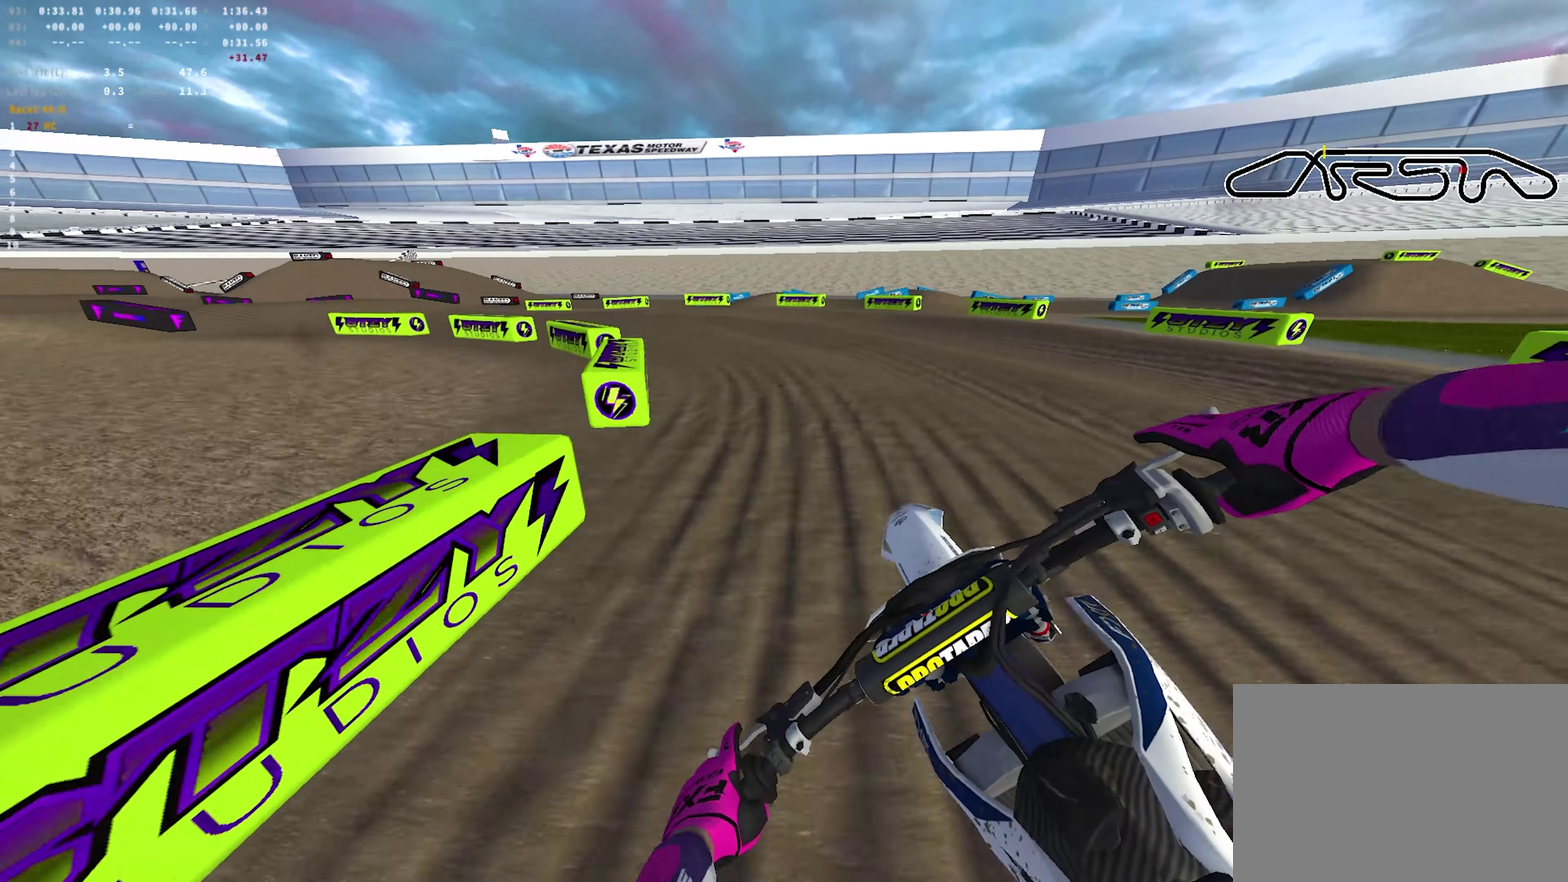
{"dt_ms": 250, "buttons": ["L2", "R1"], "left_stick": "left", "right_stick": "down-right", "events": [[17, "left_stick", "left"], [67, "left_stick", "up-left"], [250, "left_stick", "left"]]}
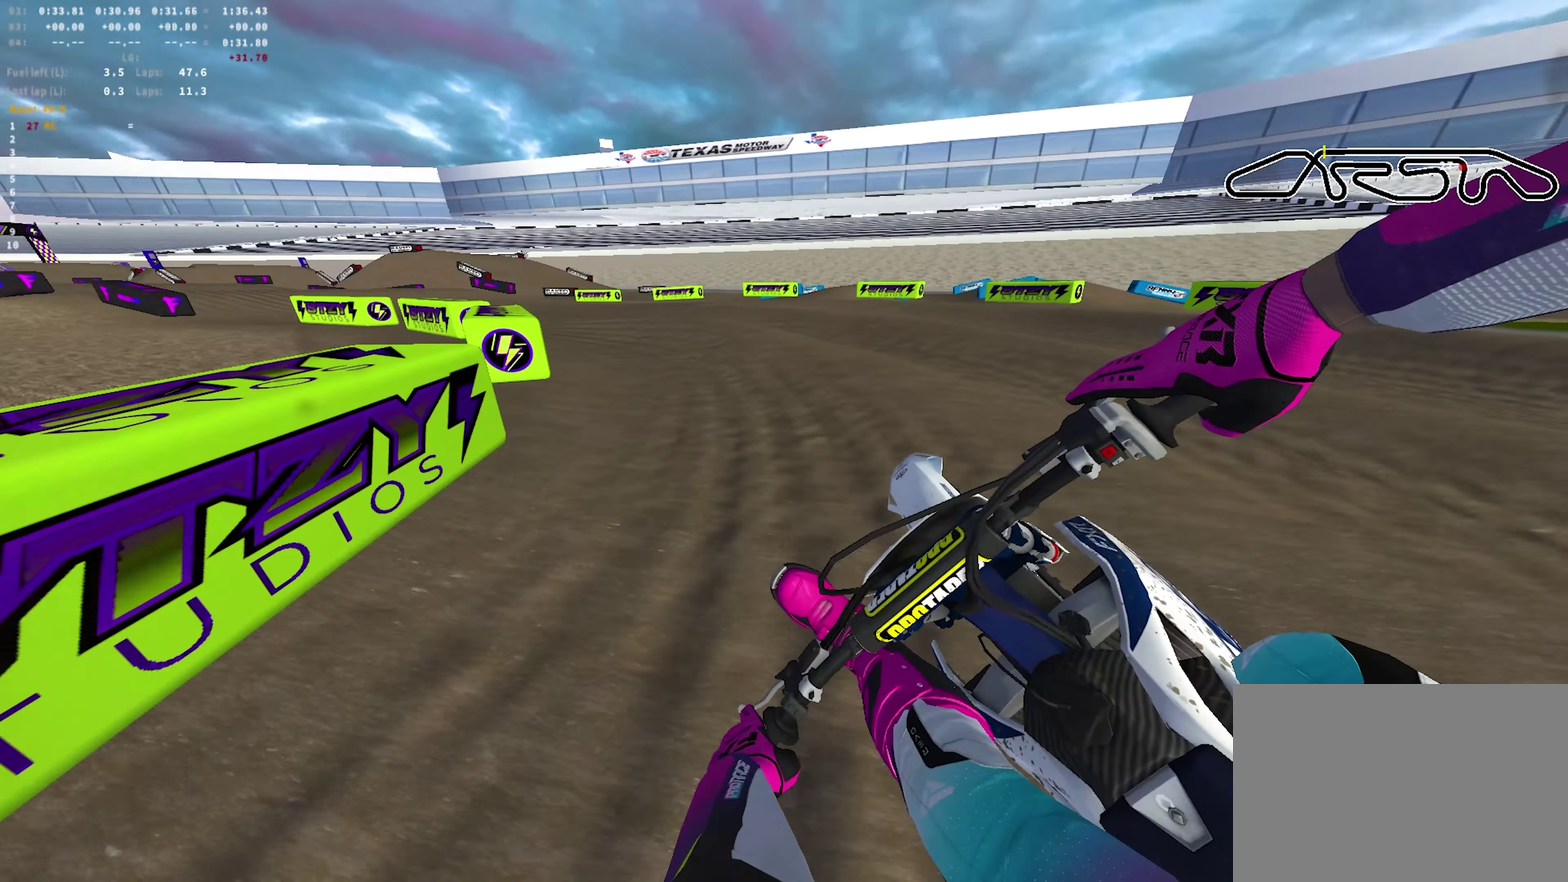
{"dt_ms": 450, "buttons": ["R1", "R2"], "left_stick": "left", "right_stick": "down-right", "events": [[50, "L2", "up"], [167, "R2", "down"]]}
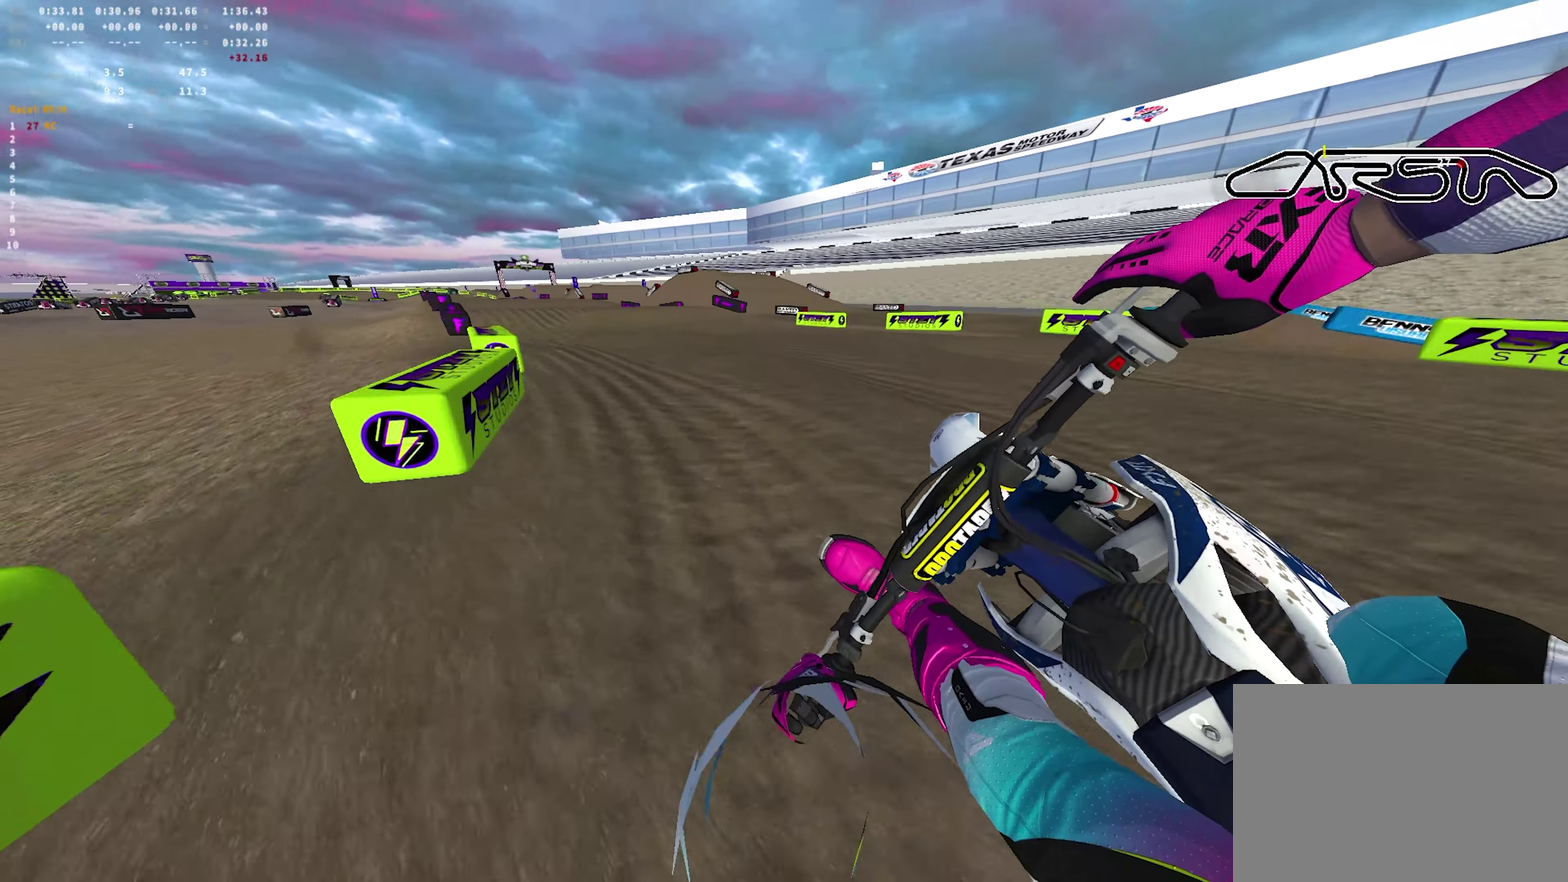
{"dt_ms": 700, "buttons": ["R1", "R2"], "left_stick": "up-left", "right_stick": "down-right", "events": [[17, "right_stick", "right"], [183, "right_stick", "center"], [267, "left_stick", "up-left"], [333, "right_stick", "up"], [533, "right_stick", "center"], [633, "right_stick", "down-right"]]}
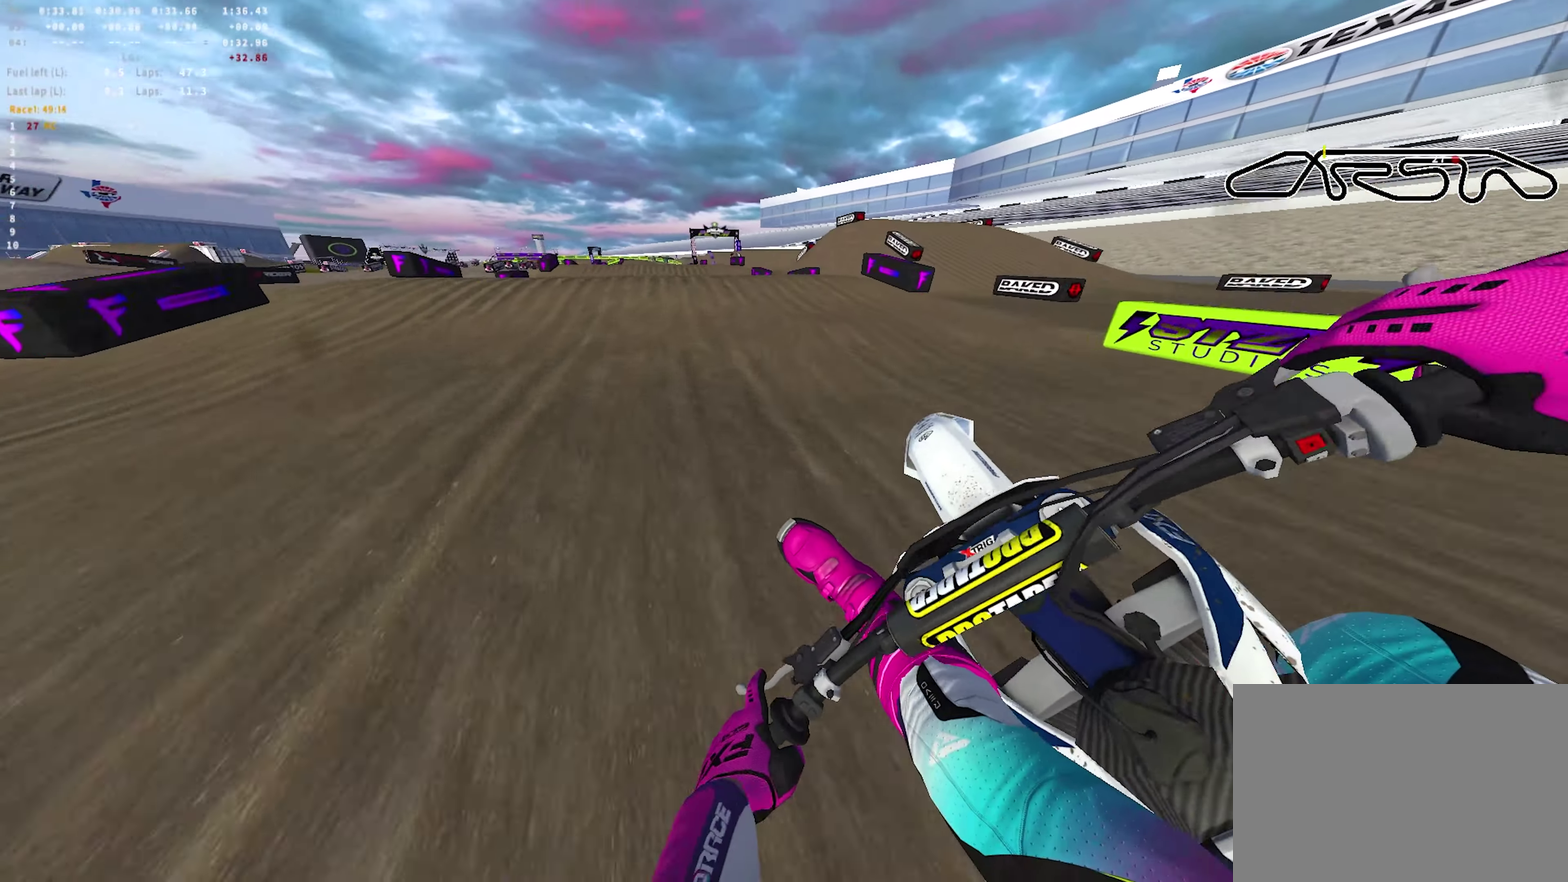
{"dt_ms": 350, "buttons": ["R2"], "left_stick": "up-left", "right_stick": "center"}